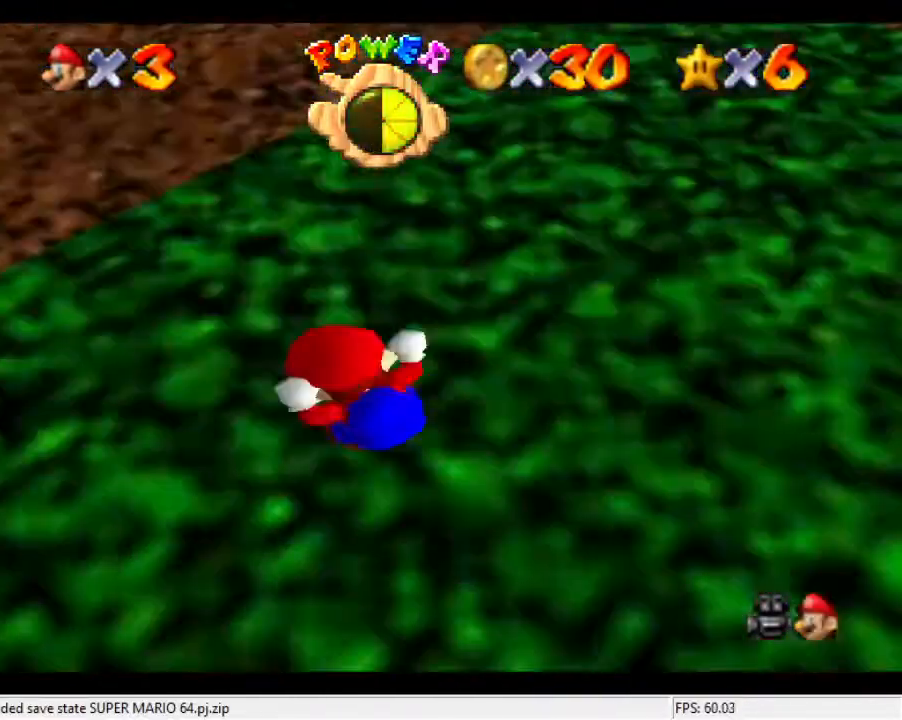
Gameplay with a controller (Nintendo layout); each line is a JSON object with the inputs held at the frame after it. "events" lists button and stick changes between this image and that frame as [ms after this image, input, new state], when the widget could be followed in between. Not read: A B L3 R3 Z.
{"buttons": [], "left_stick": "up-right", "events": [[200, "left_stick", "up"], [367, "left_stick", "up-right"]]}
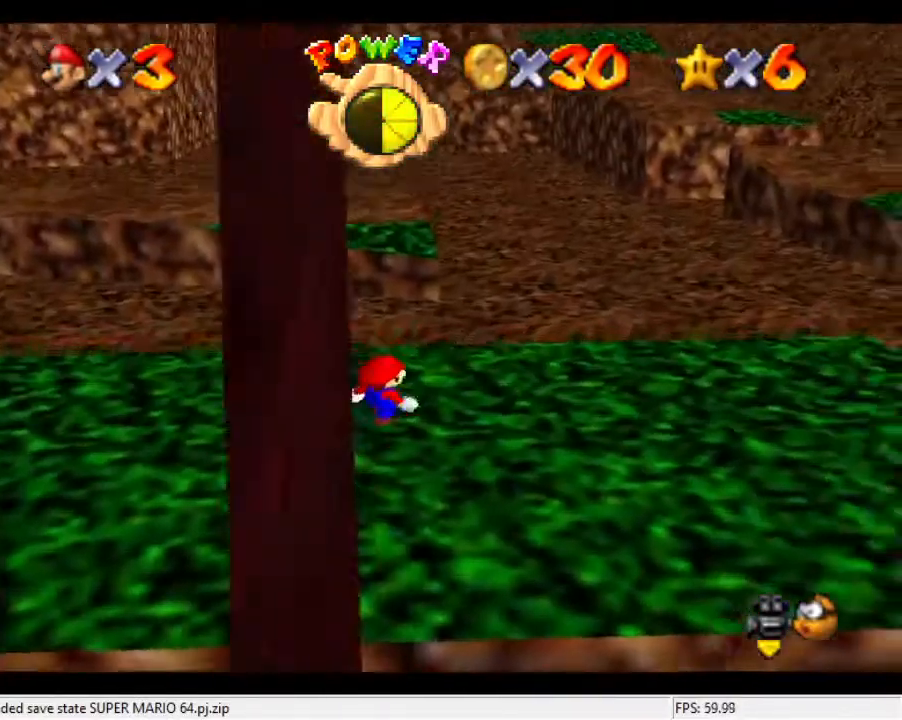
{"buttons": [], "left_stick": "up-right", "events": [[67, "C_DOWN", "down"], [67, "C_LEFT", "down"], [200, "C_DOWN", "up"], [200, "C_LEFT", "up"], [200, "left_stick", "right"], [433, "left_stick", "up-right"]]}
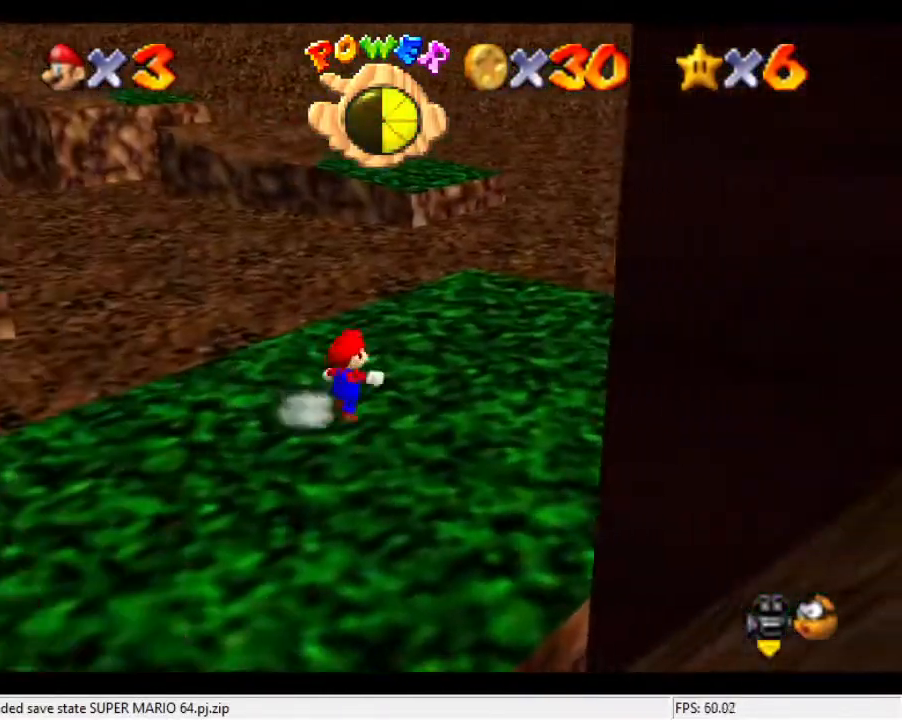
{"buttons": [], "left_stick": "center", "events": [[433, "left_stick", "center"]]}
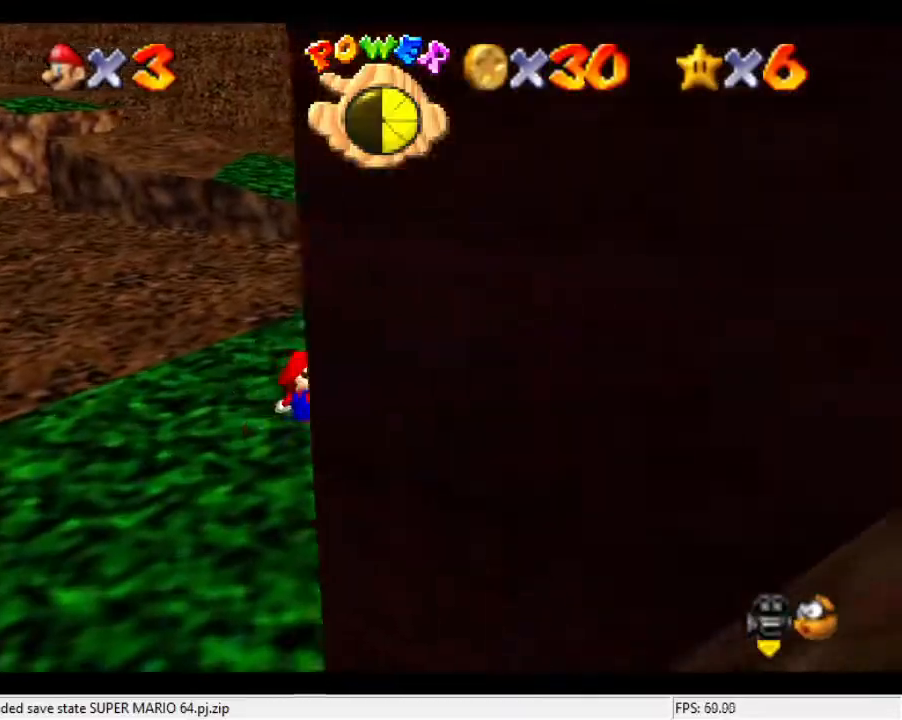
{"buttons": [], "left_stick": "left", "events": [[67, "C_DOWN", "down"], [67, "C_LEFT", "down"], [200, "C_DOWN", "up"], [200, "C_LEFT", "up"], [367, "left_stick", "up-left"], [500, "left_stick", "left"]]}
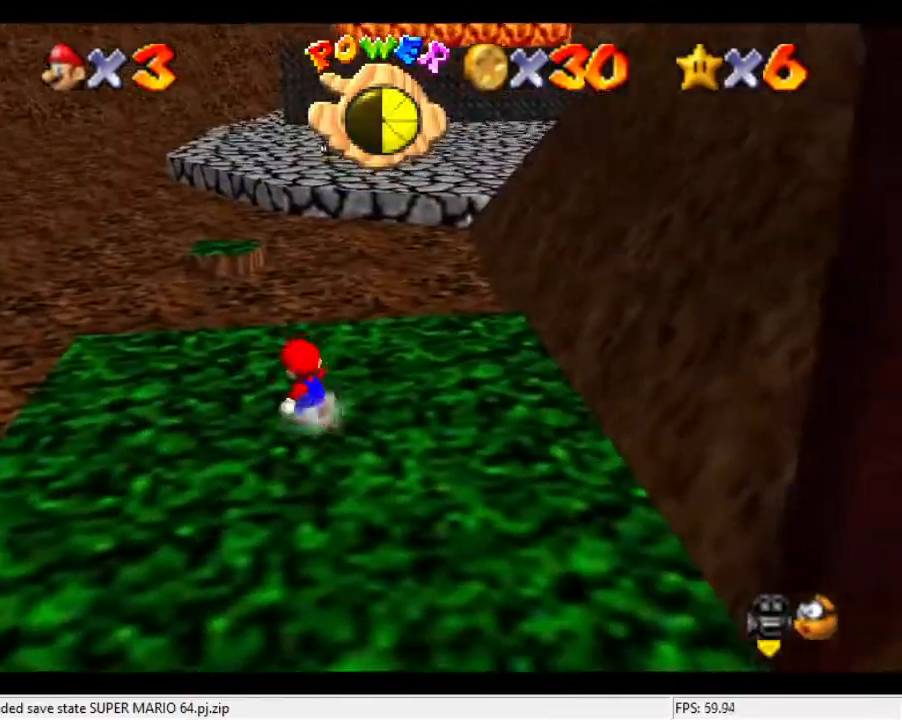
{"buttons": [], "left_stick": "left", "events": [[367, "left_stick", "down"], [467, "left_stick", "left"]]}
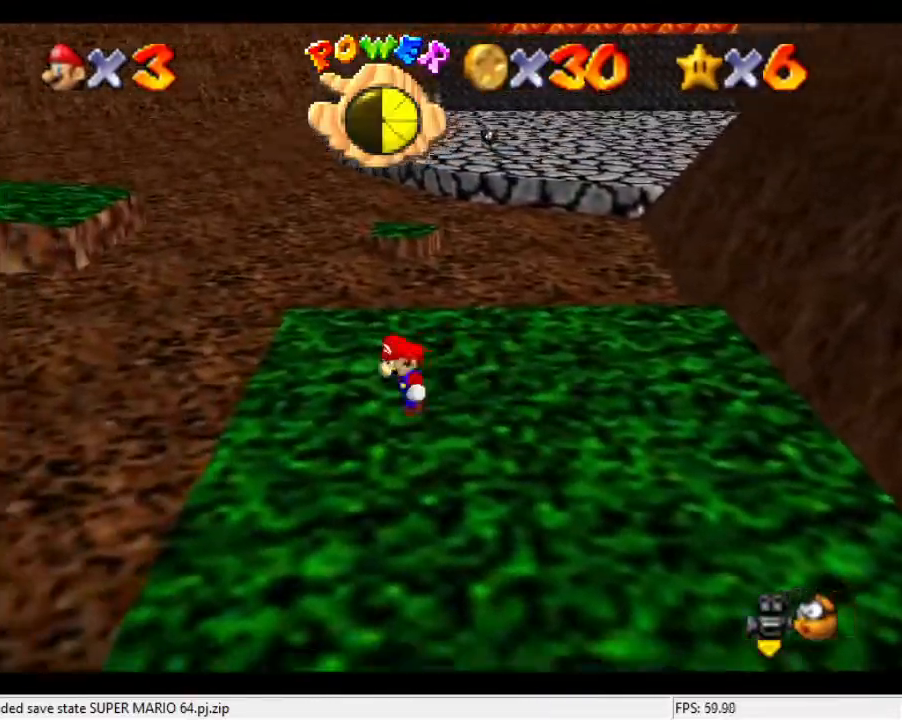
{"buttons": [], "left_stick": "up", "events": [[33, "left_stick", "up-left"], [133, "left_stick", "up"]]}
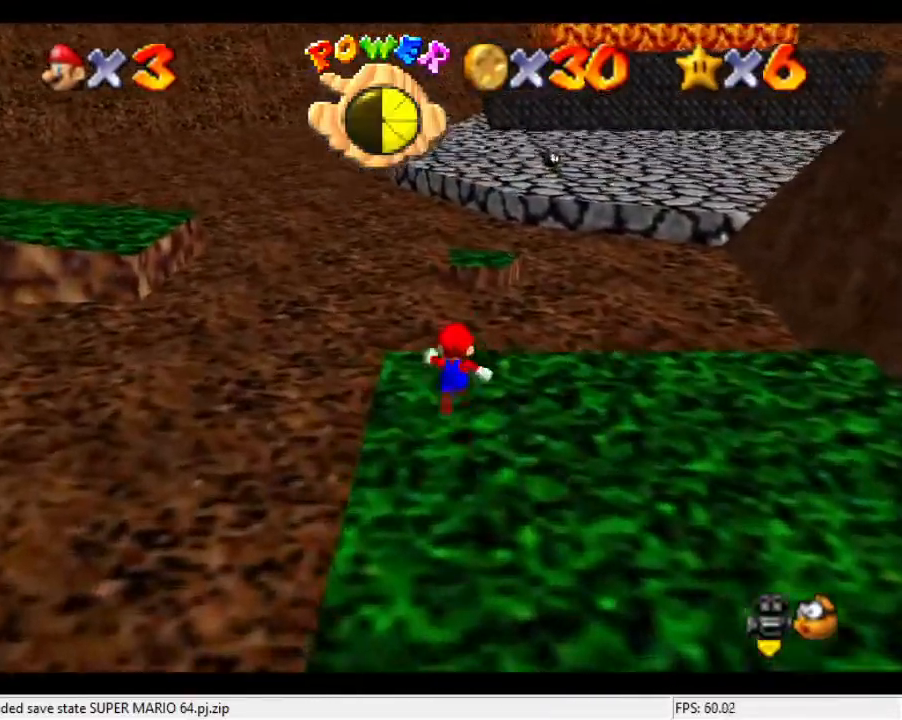
{"buttons": [], "left_stick": "down-right", "events": [[267, "left_stick", "center"], [367, "left_stick", "down"], [467, "left_stick", "down-right"]]}
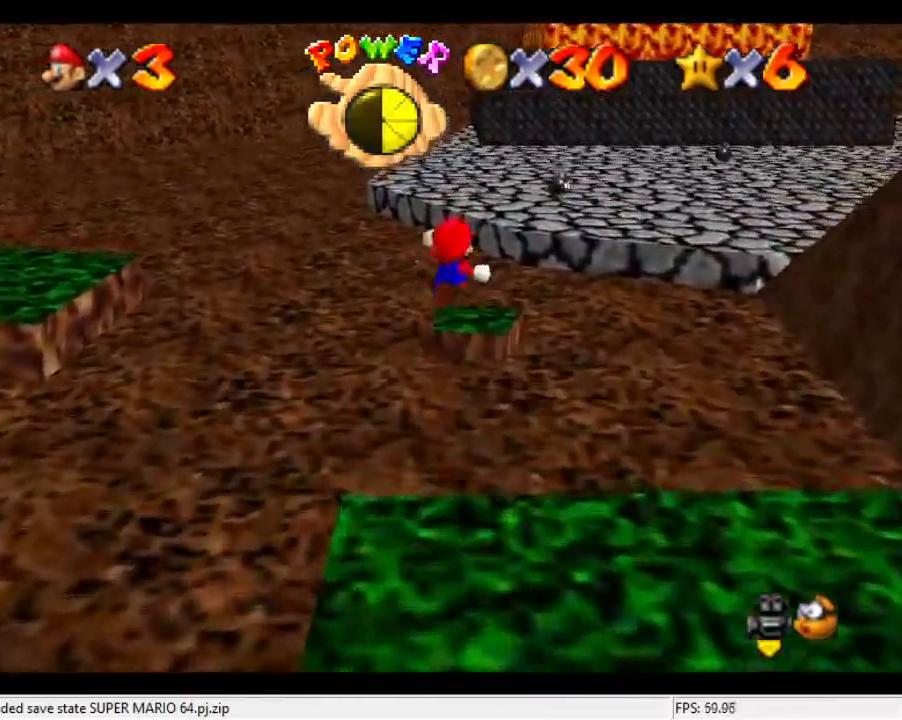
{"buttons": [], "left_stick": "up", "events": [[133, "left_stick", "center"], [367, "left_stick", "up"]]}
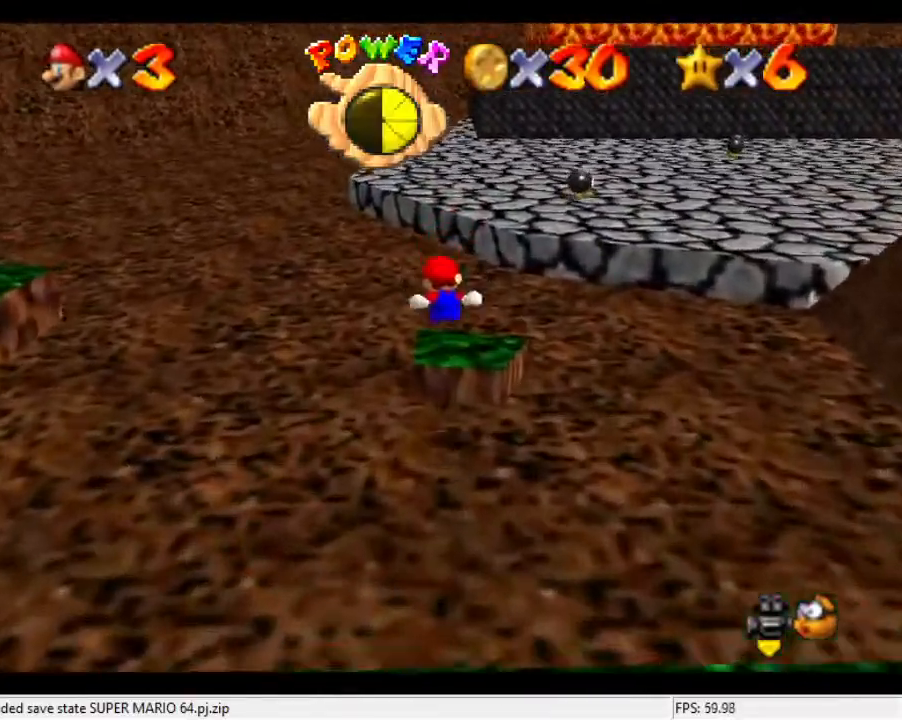
{"buttons": [], "left_stick": "right", "events": [[333, "left_stick", "right"]]}
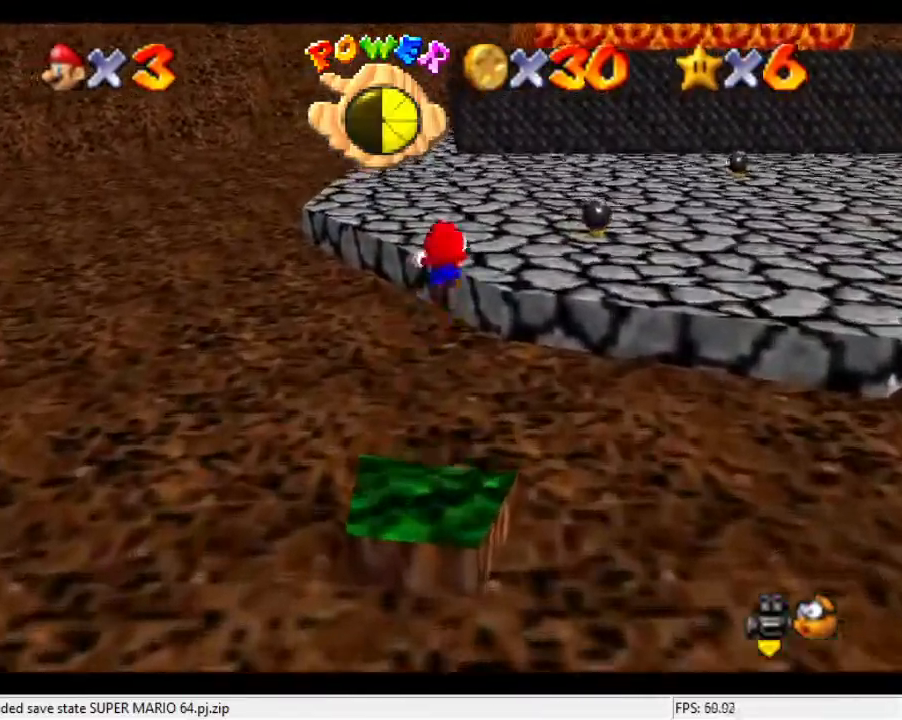
{"buttons": ["C_DOWN", "C_LEFT"], "left_stick": "up", "events": [[67, "left_stick", "up-right"], [267, "left_stick", "up"], [367, "C_DOWN", "down"], [367, "C_LEFT", "down"]]}
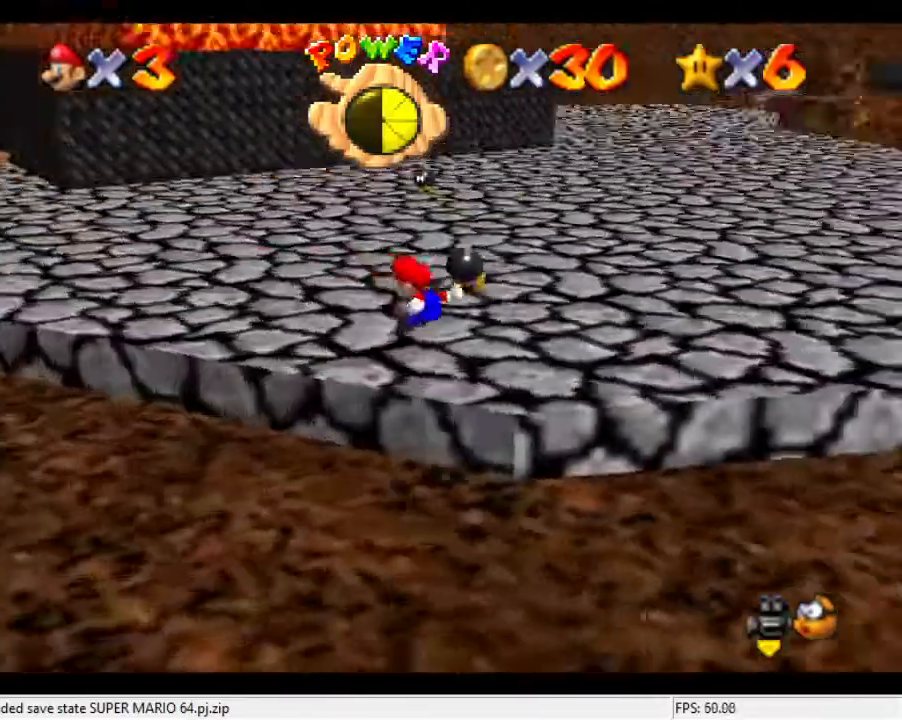
{"buttons": [], "left_stick": "up", "events": [[33, "C_DOWN", "up"], [33, "C_LEFT", "up"]]}
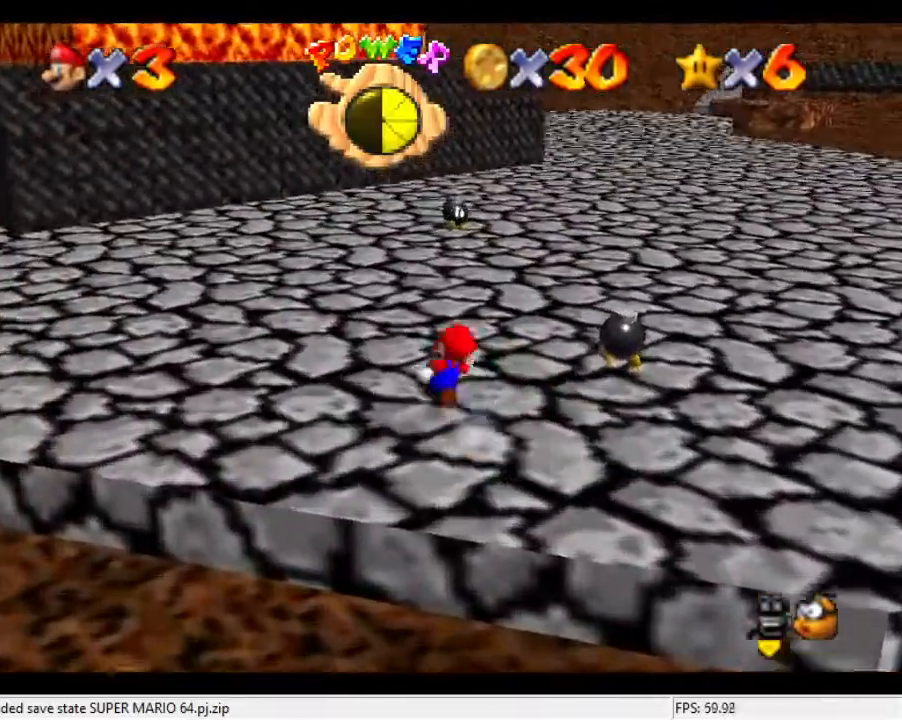
{"buttons": [], "left_stick": "up", "events": []}
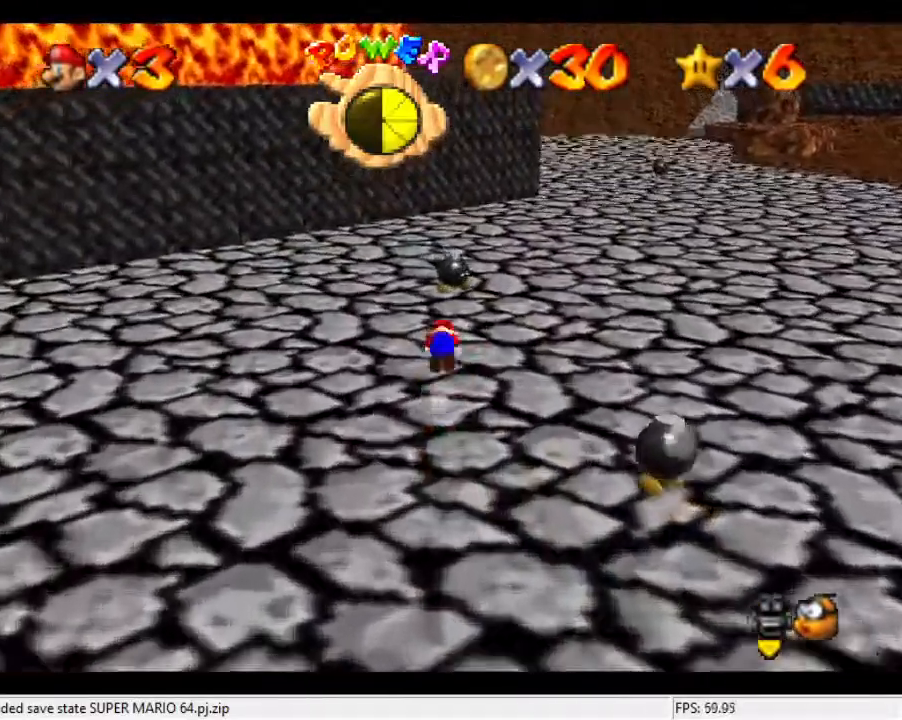
{"buttons": [], "left_stick": "center", "events": [[500, "left_stick", "center"]]}
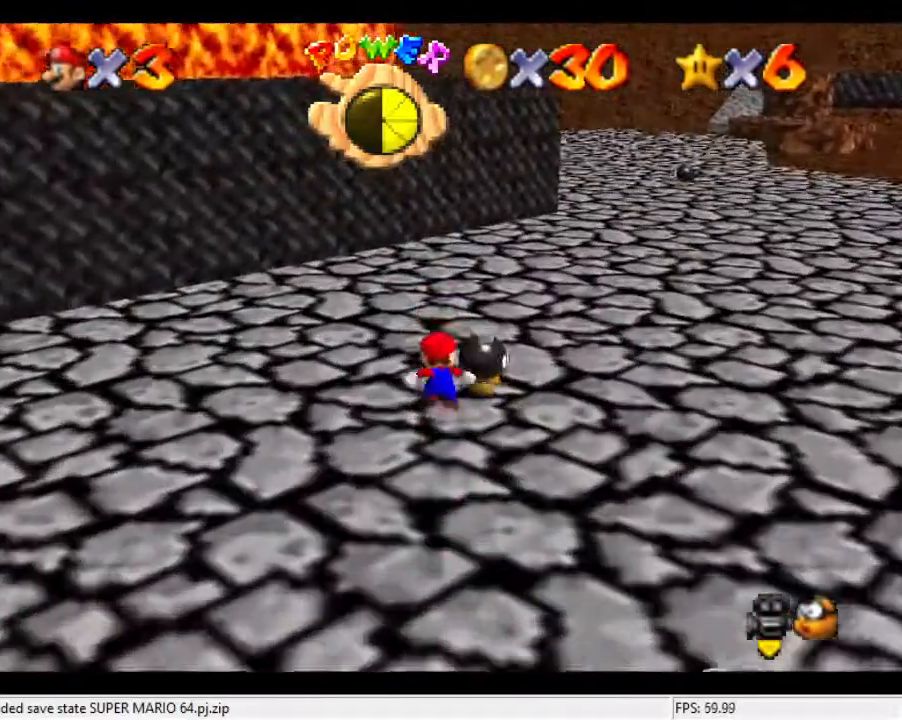
{"buttons": [], "left_stick": "up", "events": [[100, "left_stick", "up"]]}
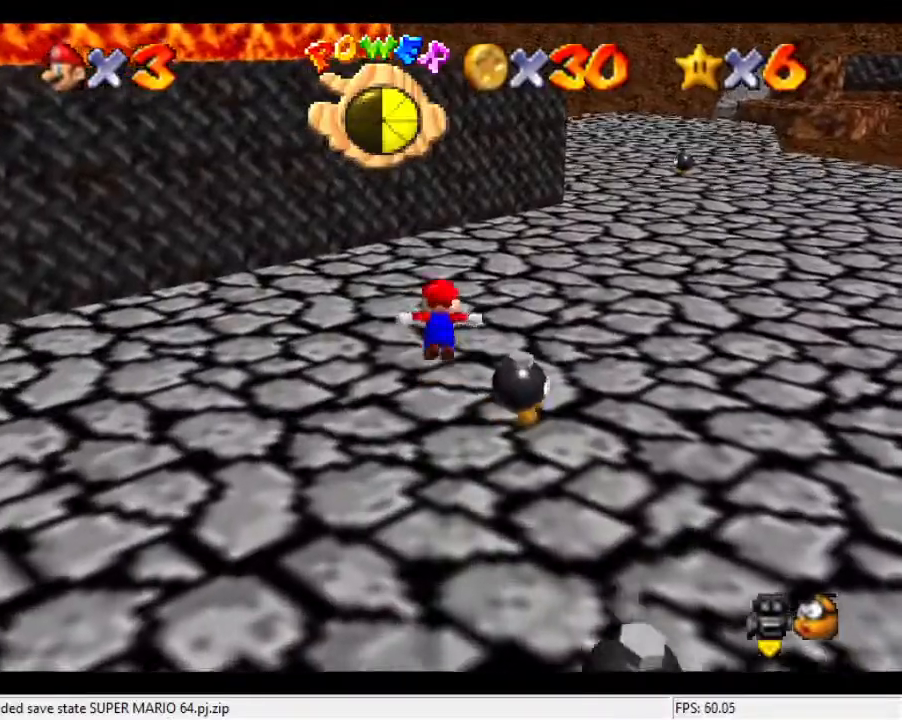
{"buttons": ["C_DOWN", "C_LEFT"], "left_stick": "up-left", "events": [[433, "left_stick", "up-left"], [467, "C_DOWN", "down"], [467, "C_LEFT", "down"]]}
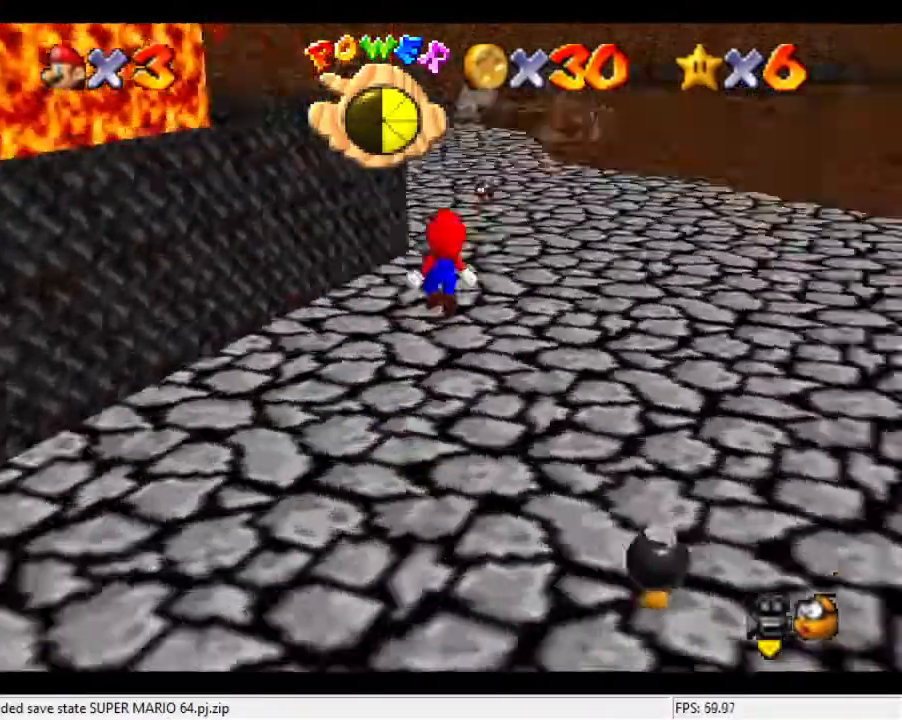
{"buttons": [], "left_stick": "up-left", "events": [[67, "left_stick", "left"], [100, "C_DOWN", "up"], [100, "C_LEFT", "up"], [300, "left_stick", "up-left"]]}
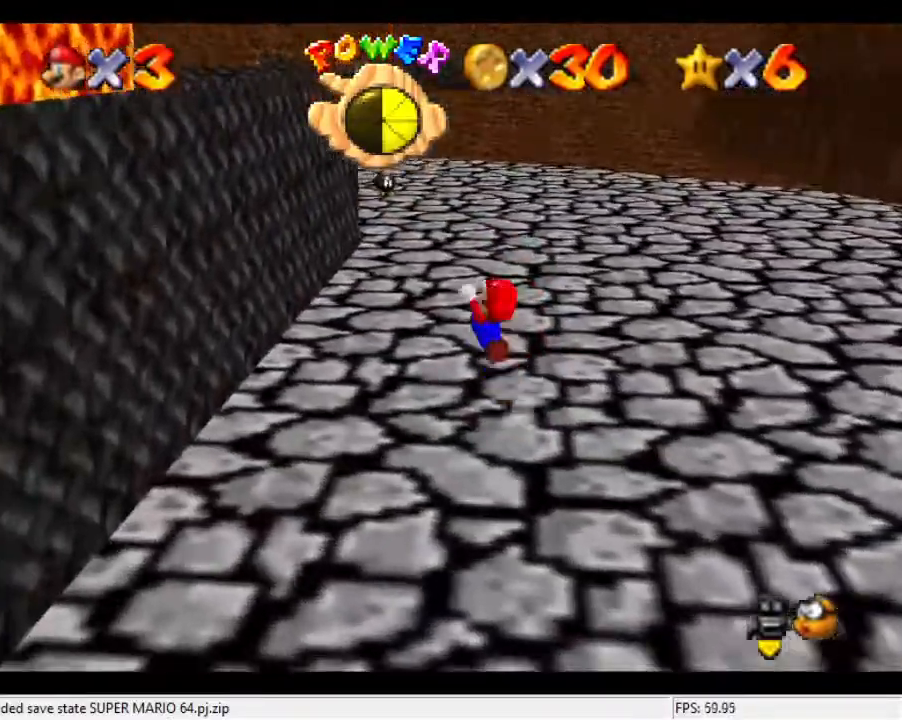
{"buttons": [], "left_stick": "up-right", "events": [[433, "left_stick", "up-right"]]}
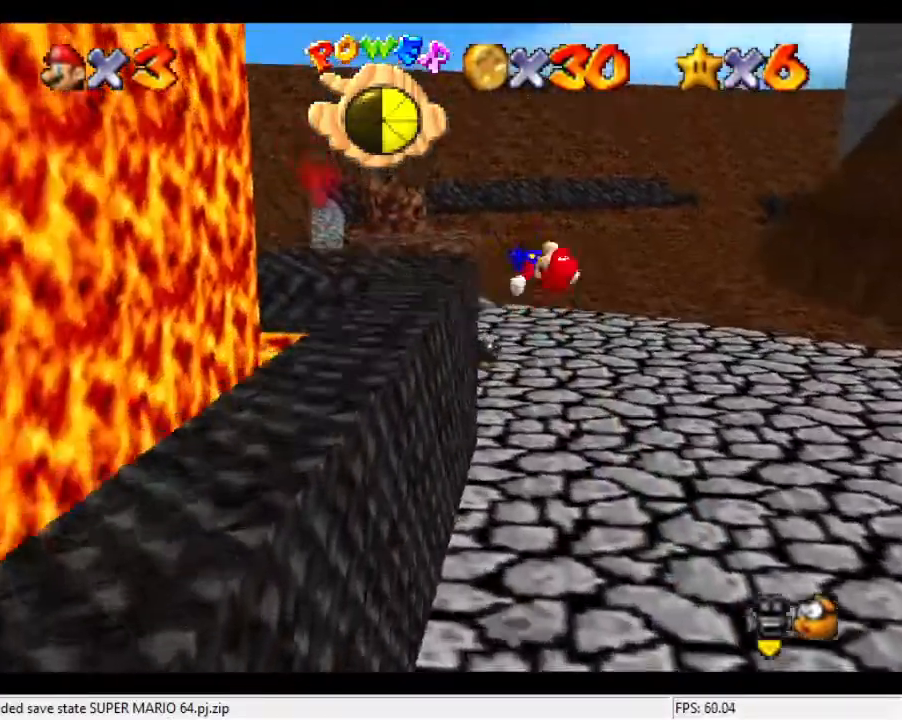
{"buttons": [], "left_stick": "center", "events": [[200, "left_stick", "left"], [333, "left_stick", "center"]]}
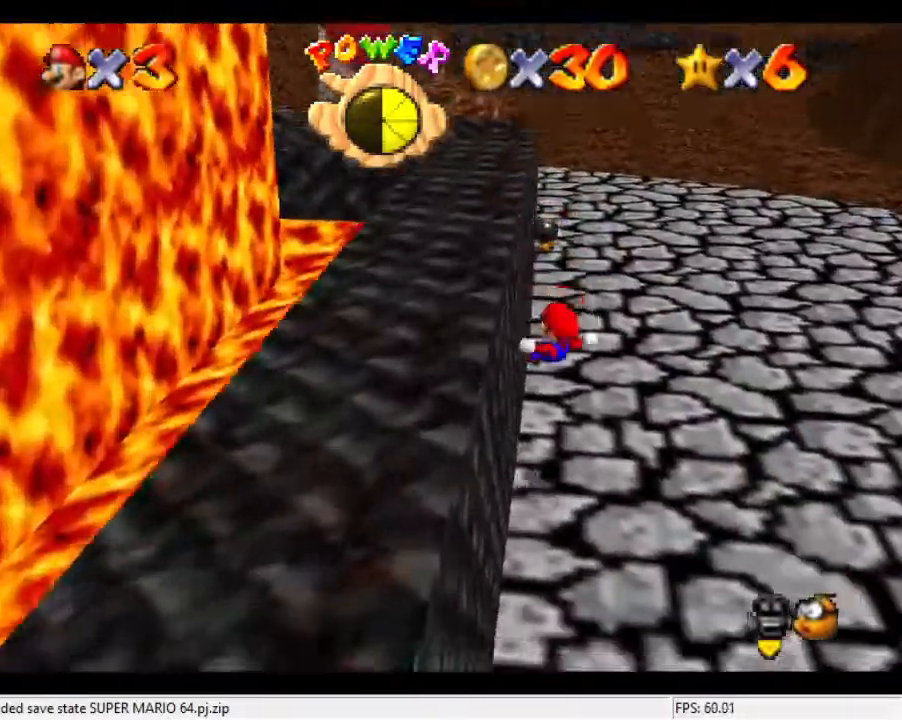
{"buttons": [], "left_stick": "right", "events": [[233, "left_stick", "up"], [333, "C_DOWN", "down"], [333, "C_RIGHT", "down"], [433, "left_stick", "right"], [500, "C_DOWN", "up"], [500, "C_RIGHT", "up"]]}
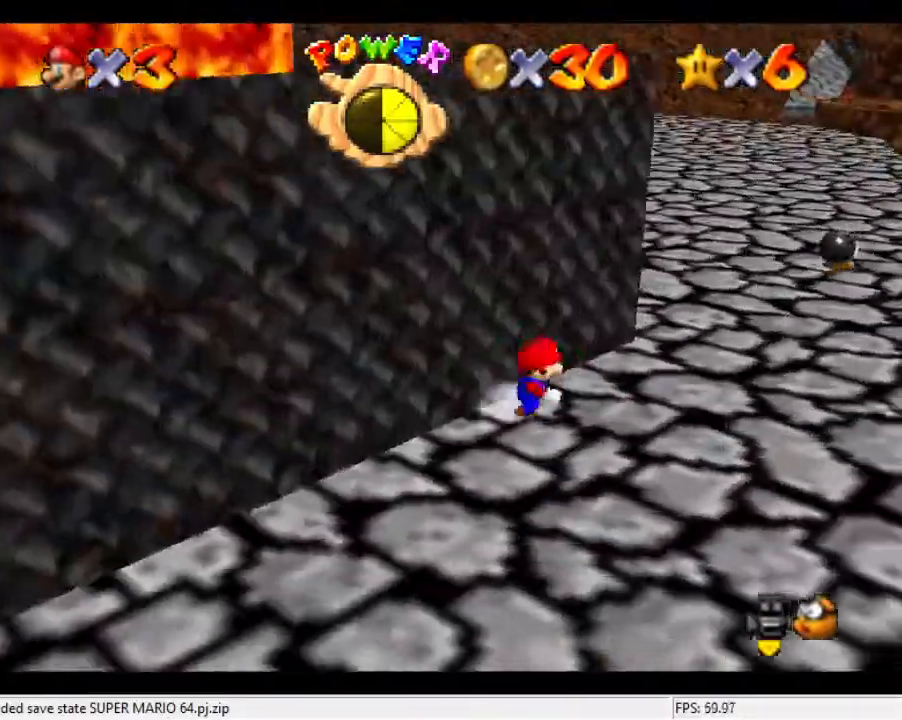
{"buttons": [], "left_stick": "up", "events": [[133, "left_stick", "down"], [433, "left_stick", "up"]]}
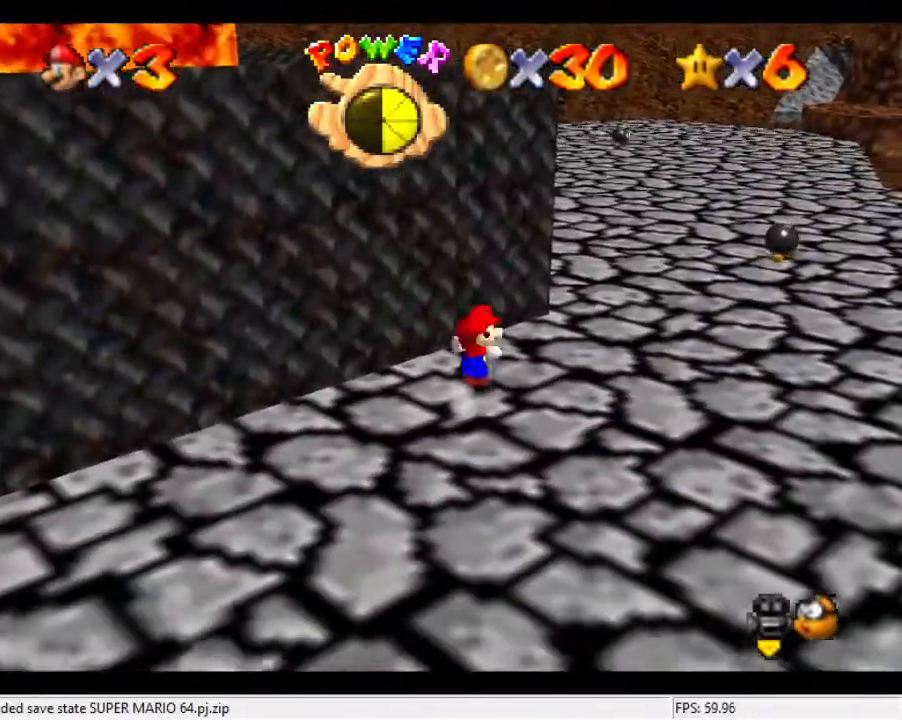
{"buttons": [], "left_stick": "up-left", "events": [[400, "C_RIGHT", "down"], [433, "C_DOWN", "down"], [467, "left_stick", "up-left"], [500, "C_DOWN", "up"], [500, "C_RIGHT", "up"]]}
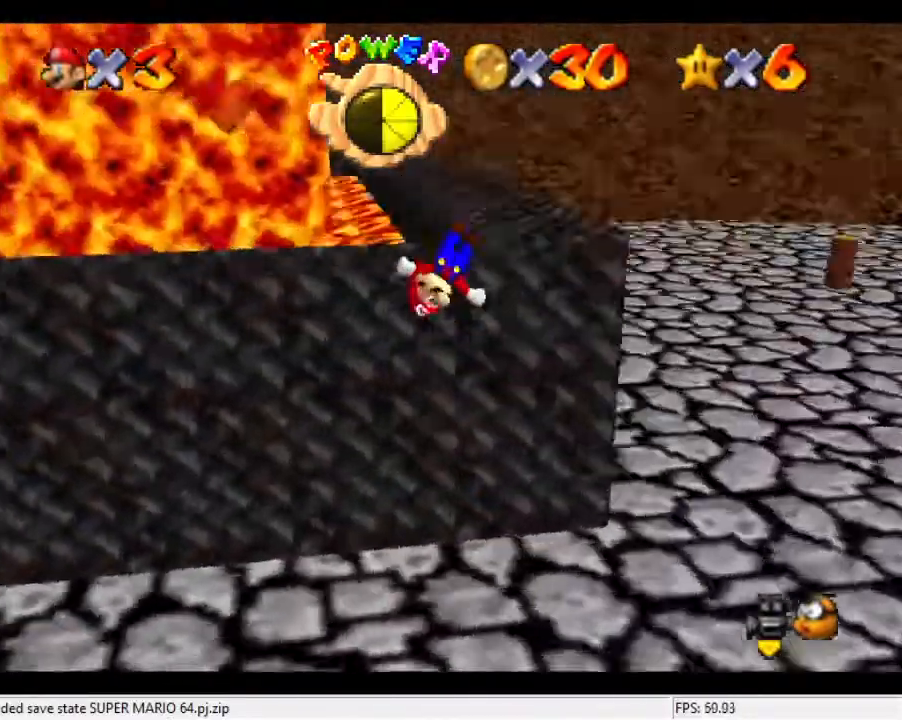
{"buttons": ["C_DOWN", "C_RIGHT"], "left_stick": "center", "events": [[33, "left_stick", "left"], [167, "left_stick", "center"], [433, "C_DOWN", "down"], [433, "C_RIGHT", "down"]]}
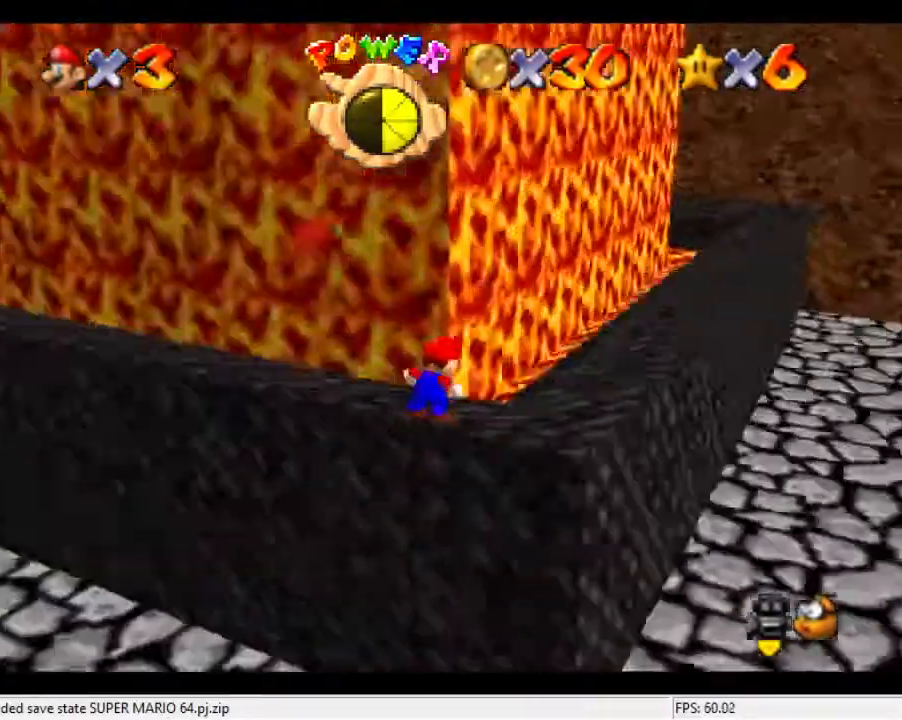
{"buttons": [], "left_stick": "down-right", "events": [[67, "C_DOWN", "up"], [67, "C_RIGHT", "up"], [133, "C_DOWN", "down"], [133, "C_RIGHT", "down"], [233, "C_RIGHT", "up"], [267, "C_DOWN", "up"], [367, "left_stick", "down-right"]]}
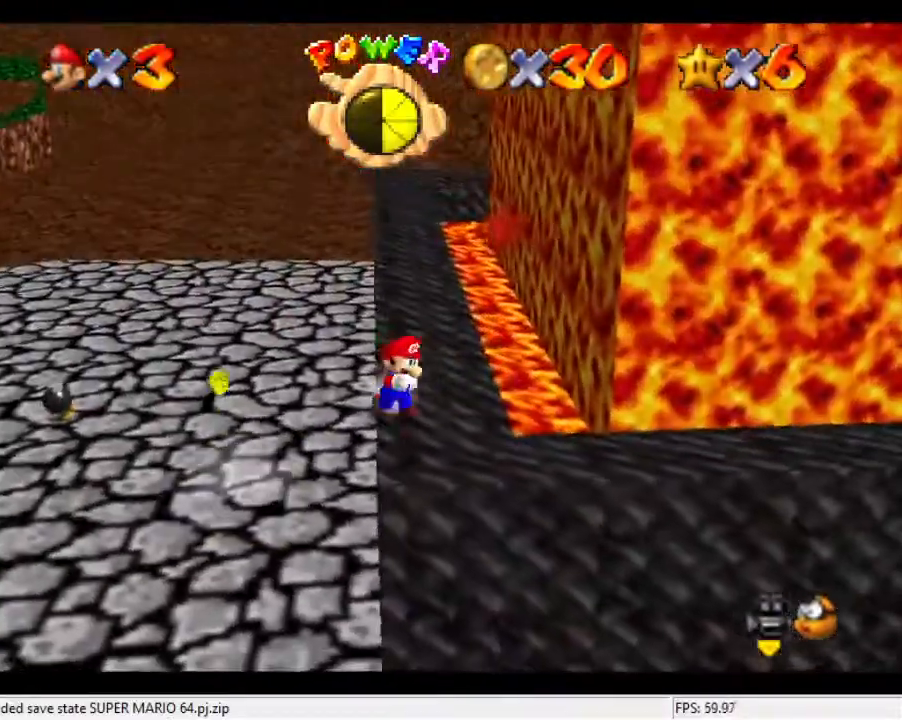
{"buttons": [], "left_stick": "center", "events": [[67, "left_stick", "center"], [233, "left_stick", "down"], [400, "left_stick", "center"]]}
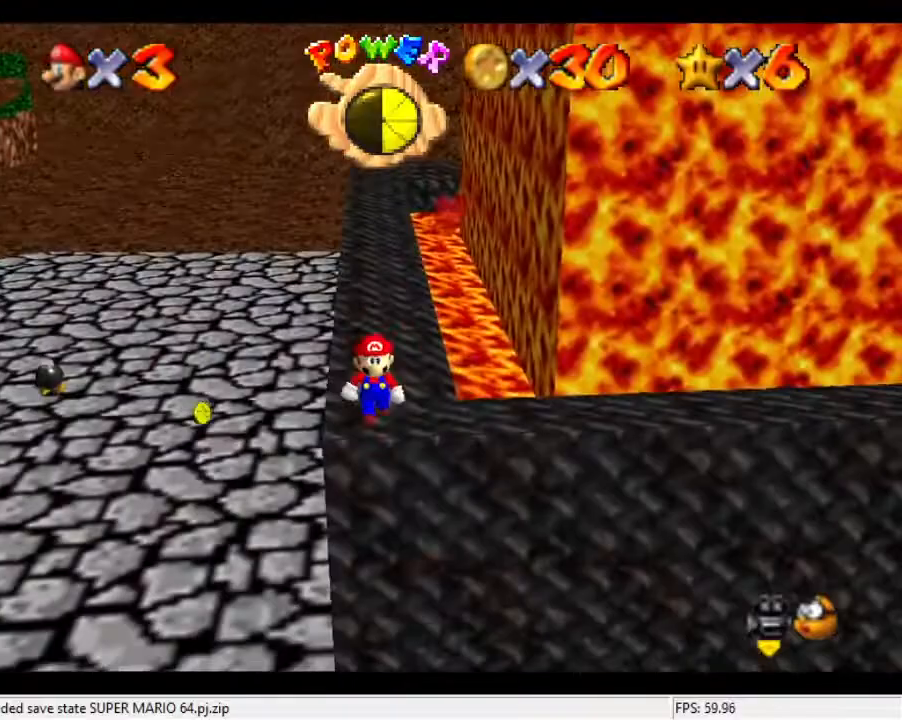
{"buttons": [], "left_stick": "up", "events": [[367, "left_stick", "up"]]}
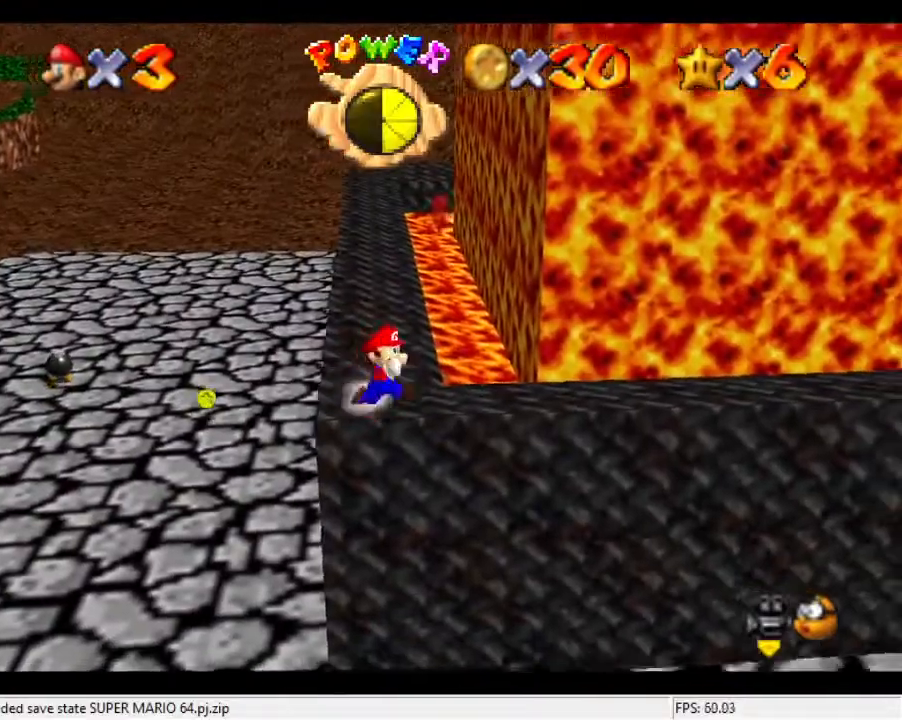
{"buttons": [], "left_stick": "up", "events": [[300, "left_stick", "center"], [400, "left_stick", "up"]]}
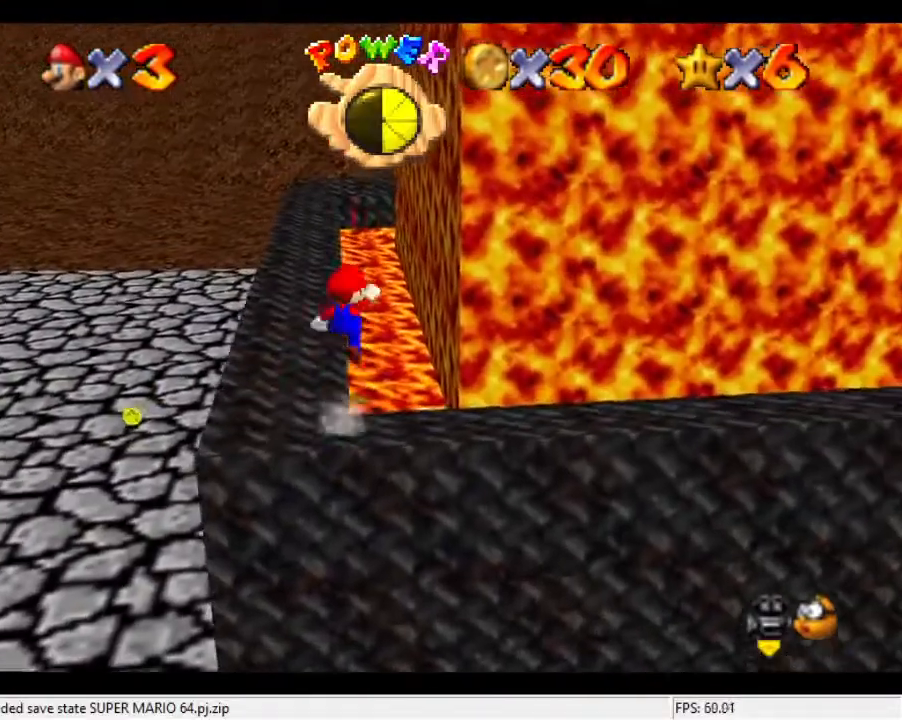
{"buttons": [], "left_stick": "left", "events": [[133, "left_stick", "left"]]}
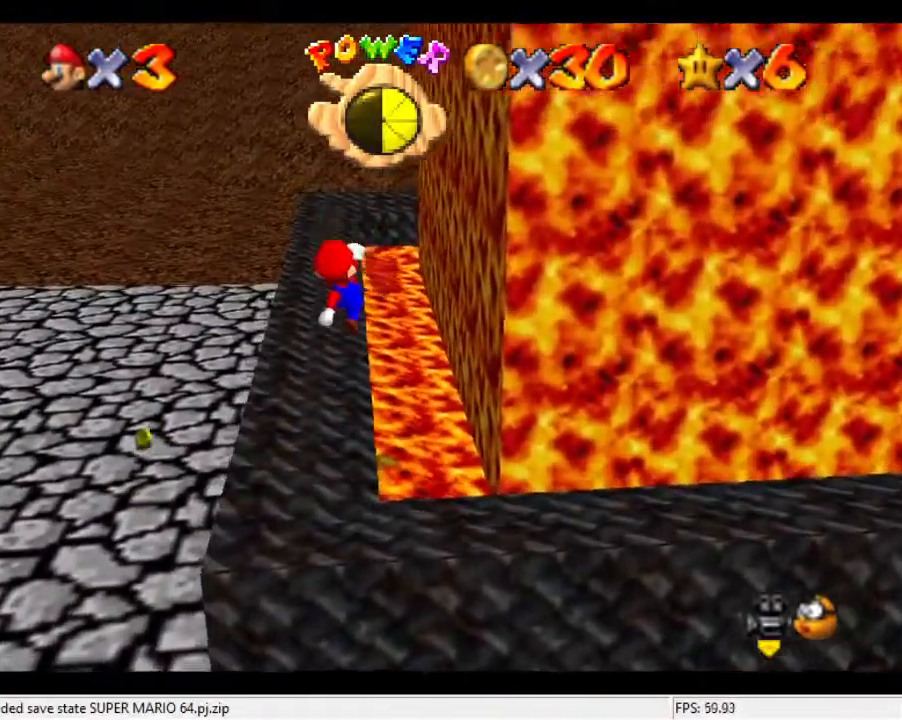
{"buttons": [], "left_stick": "up", "events": [[33, "left_stick", "center"], [233, "left_stick", "up"]]}
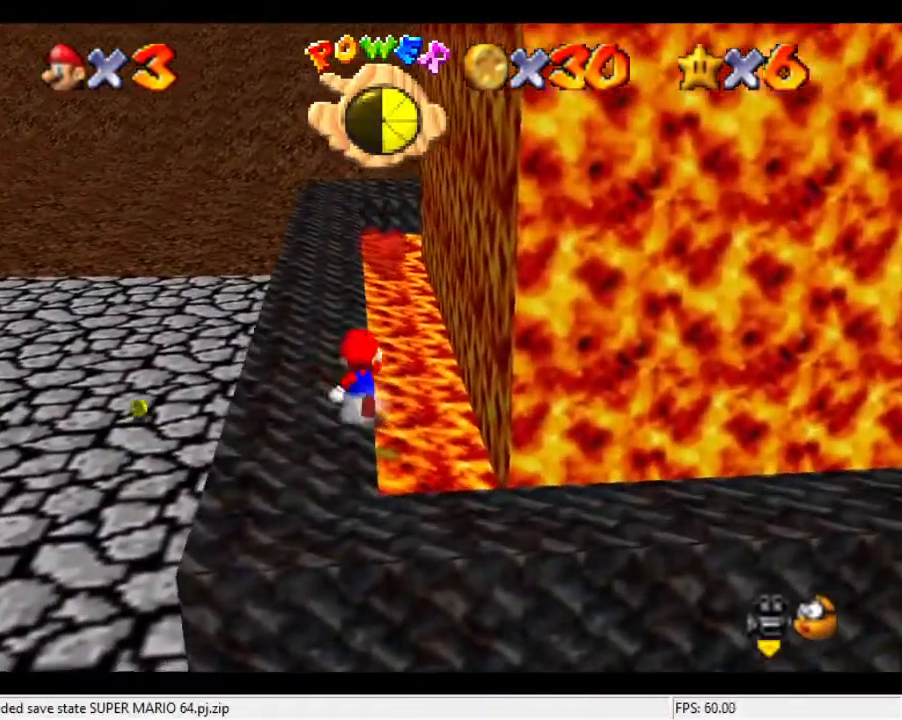
{"buttons": [], "left_stick": "up", "events": []}
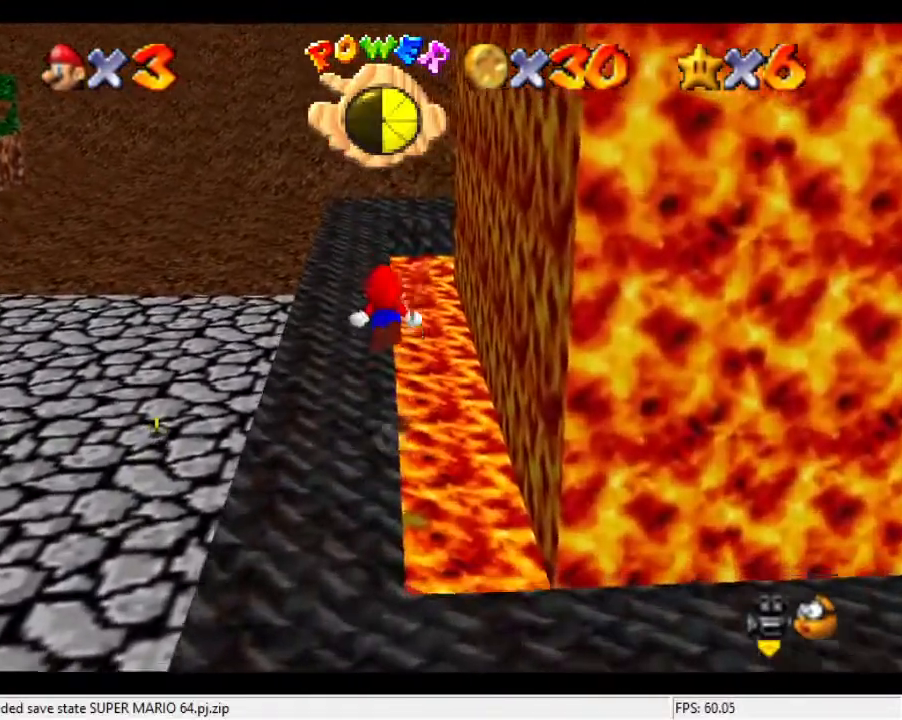
{"buttons": [], "left_stick": "left", "events": [[300, "left_stick", "up-left"], [467, "left_stick", "left"]]}